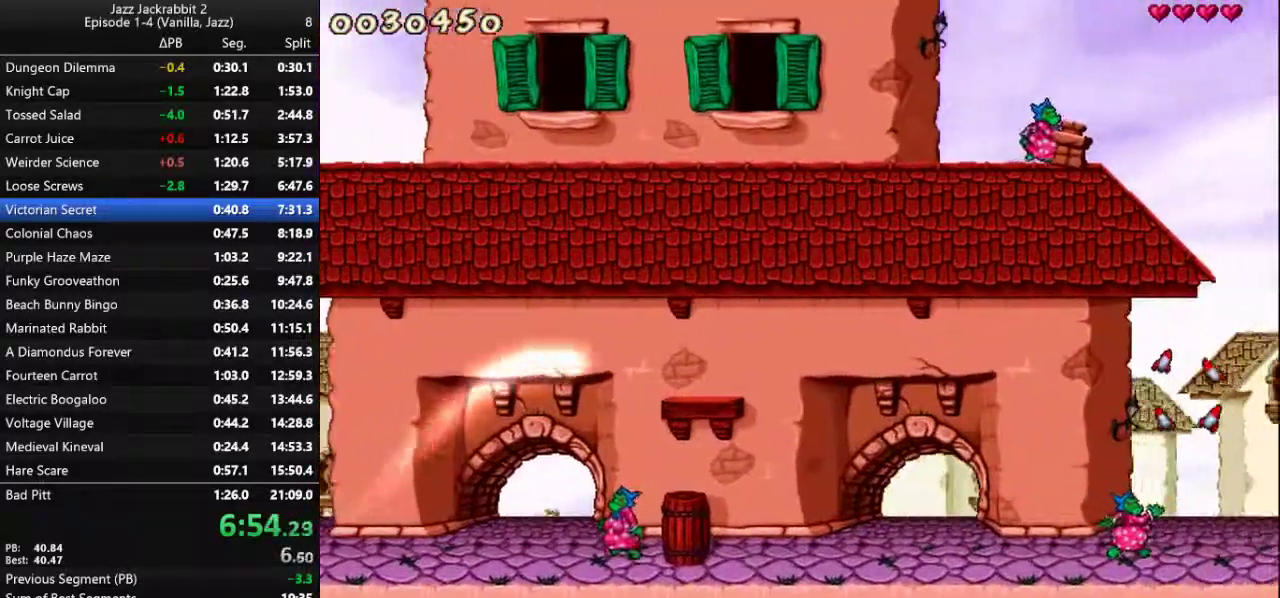
Gameplay with keyboard; each line is a JSON object with the keys held at the frame after it. "events" lists presses ("down") and releases ("up") of "1", "2", "3", "4", "5", "6", "7", "8", "9", "down", "jump", "left", "right", "shoot" and "up" between this image and that frame as [ms after this image, input, new state], when the widget could be followed in between. No other keys are recorded. Mouse input is not recorded. Key names are as the overlay labels them; some are game actions (e.g. jump) rather than physical keys. Not read: run.
{"keys": ["right"], "events": [[150, "jump", "down"], [217, "jump", "up"]]}
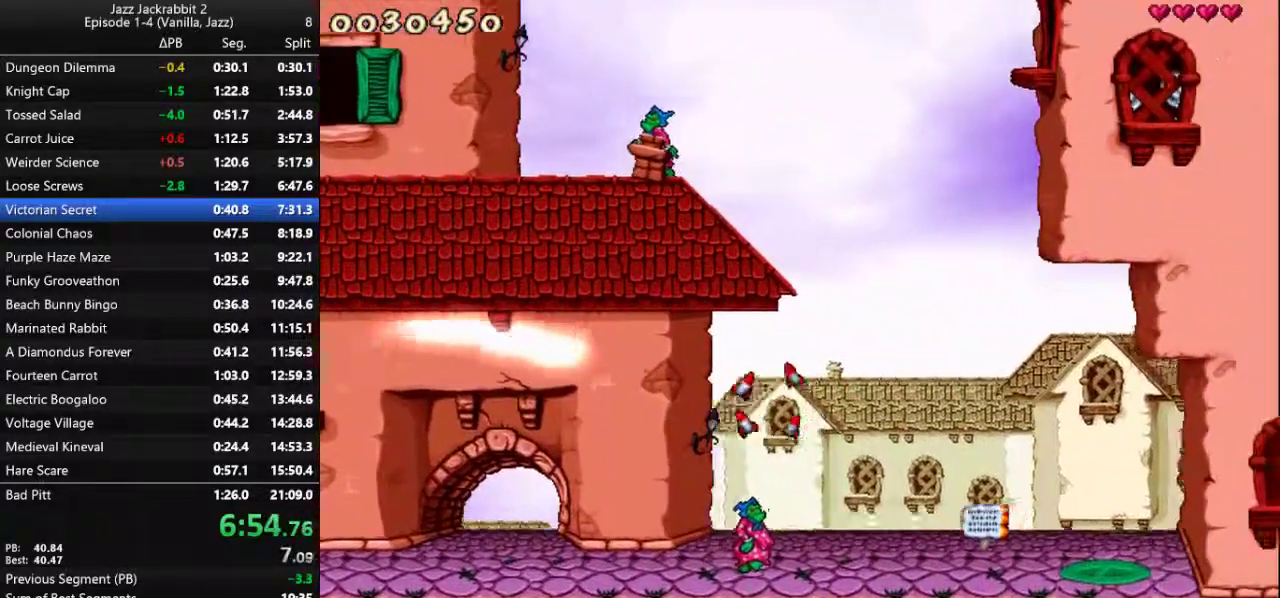
{"keys": ["right"], "events": []}
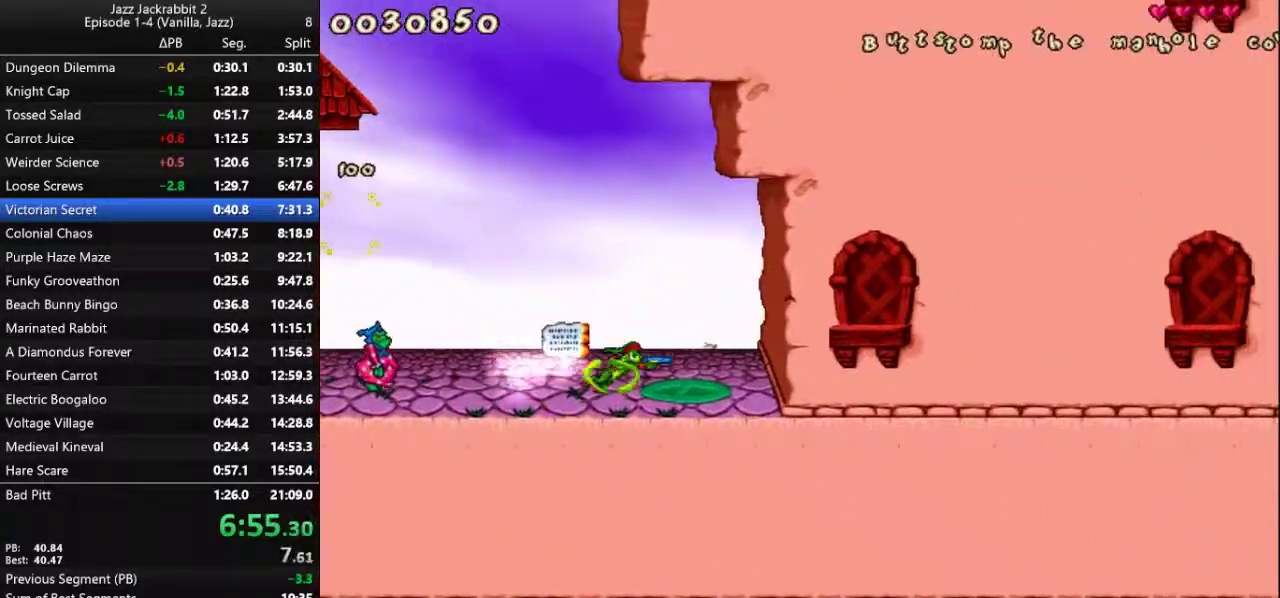
{"keys": ["right"], "events": [[33, "jump", "down"], [67, "down", "down"], [100, "jump", "up"], [200, "down", "up"]]}
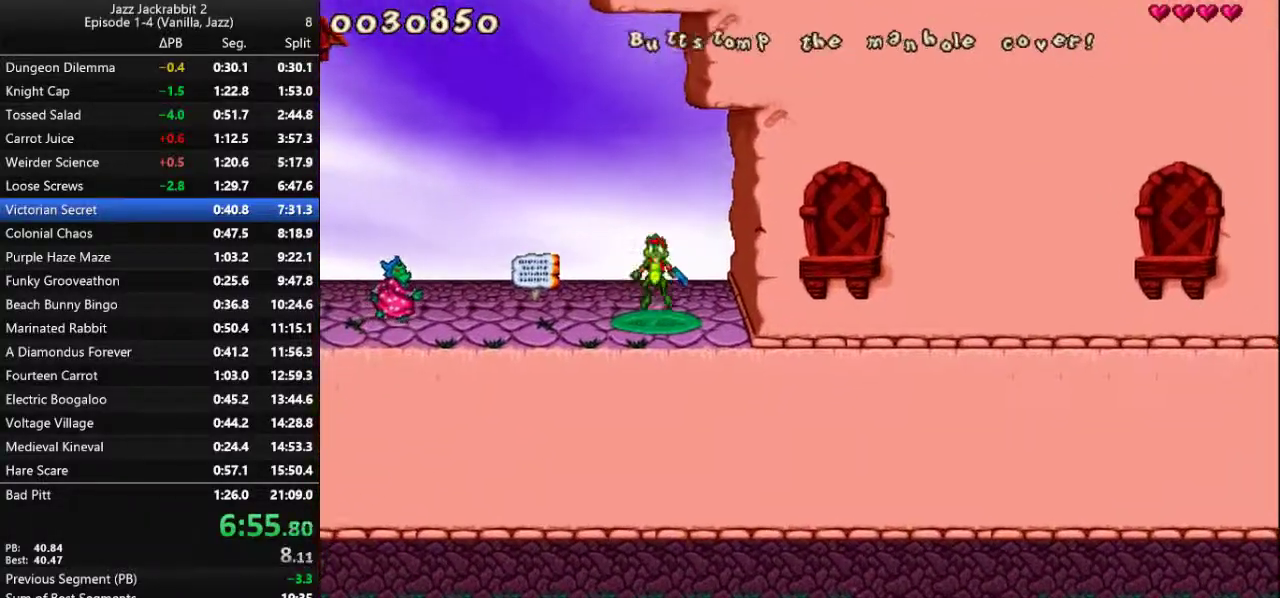
{"keys": ["left"], "events": [[83, "left", "down"], [83, "right", "up"]]}
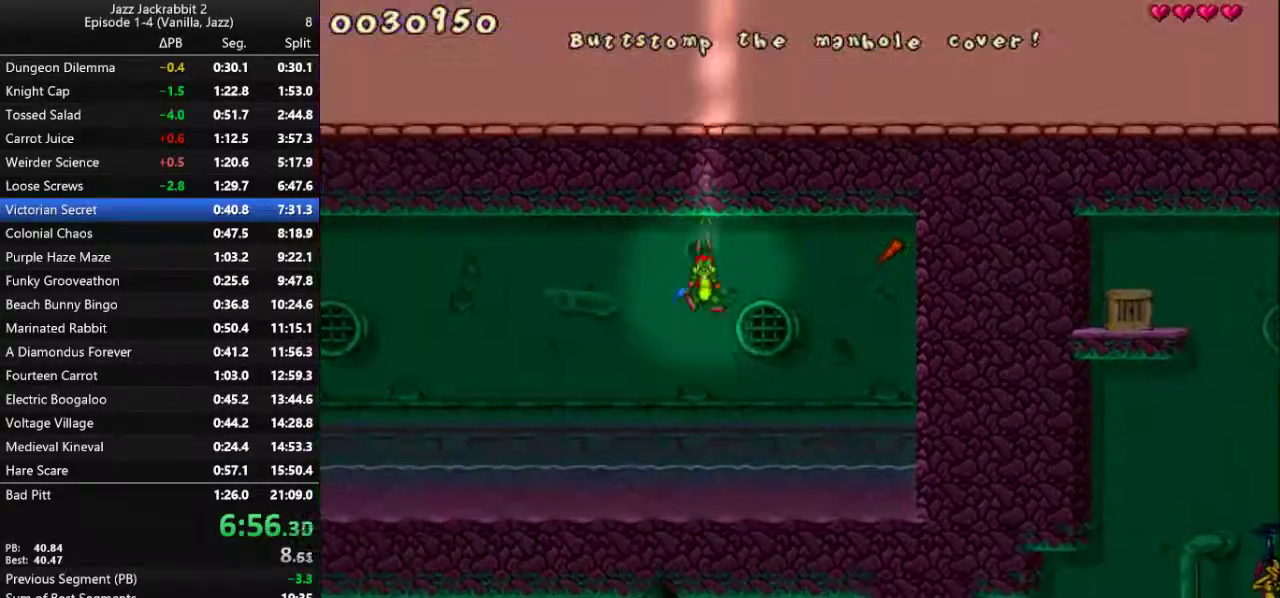
{"keys": ["jump", "left"], "events": [[383, "jump", "down"]]}
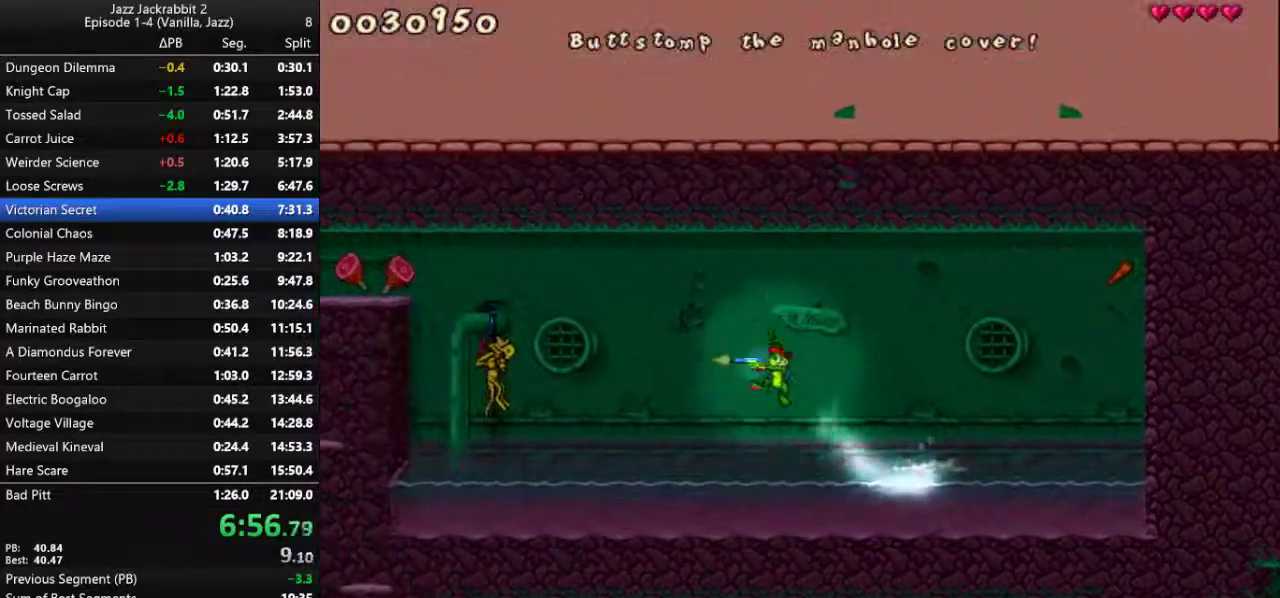
{"keys": ["left"], "events": [[33, "shoot", "down"], [67, "shoot", "up"], [400, "jump", "up"]]}
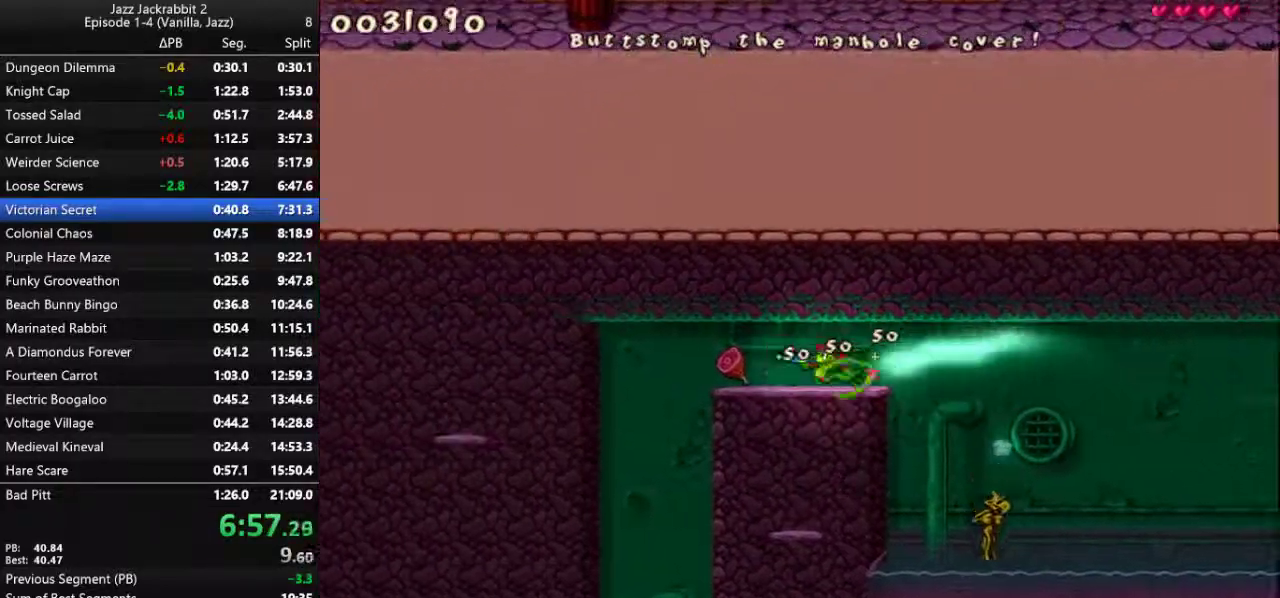
{"keys": [], "events": [[300, "left", "up"]]}
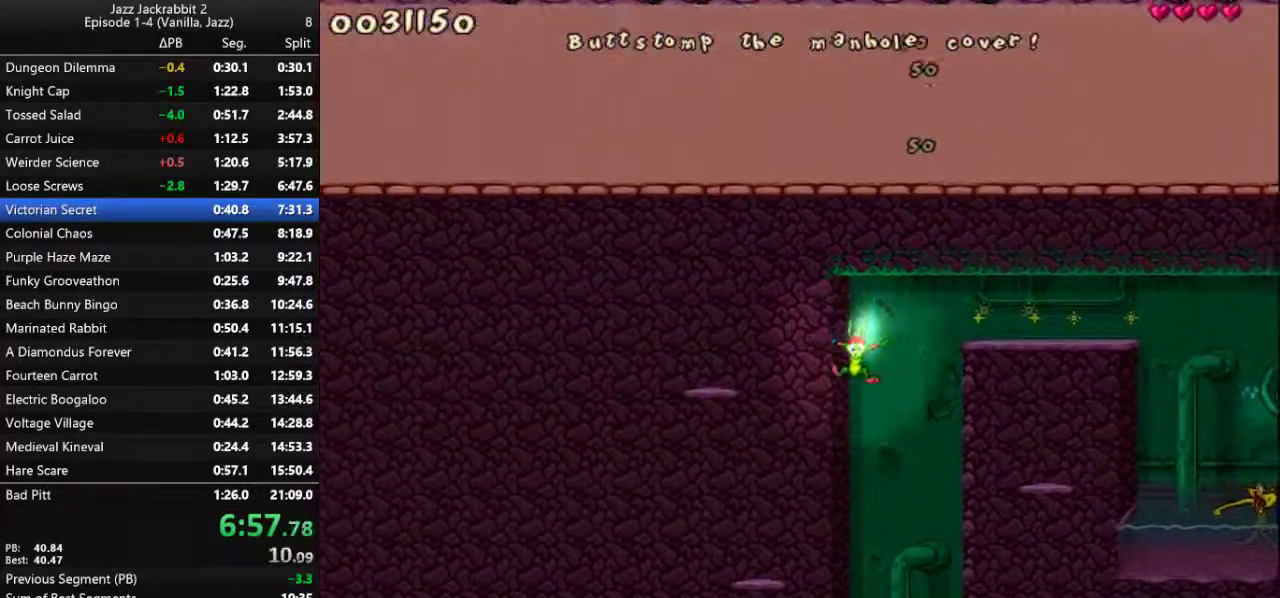
{"keys": ["right"], "events": [[450, "right", "down"]]}
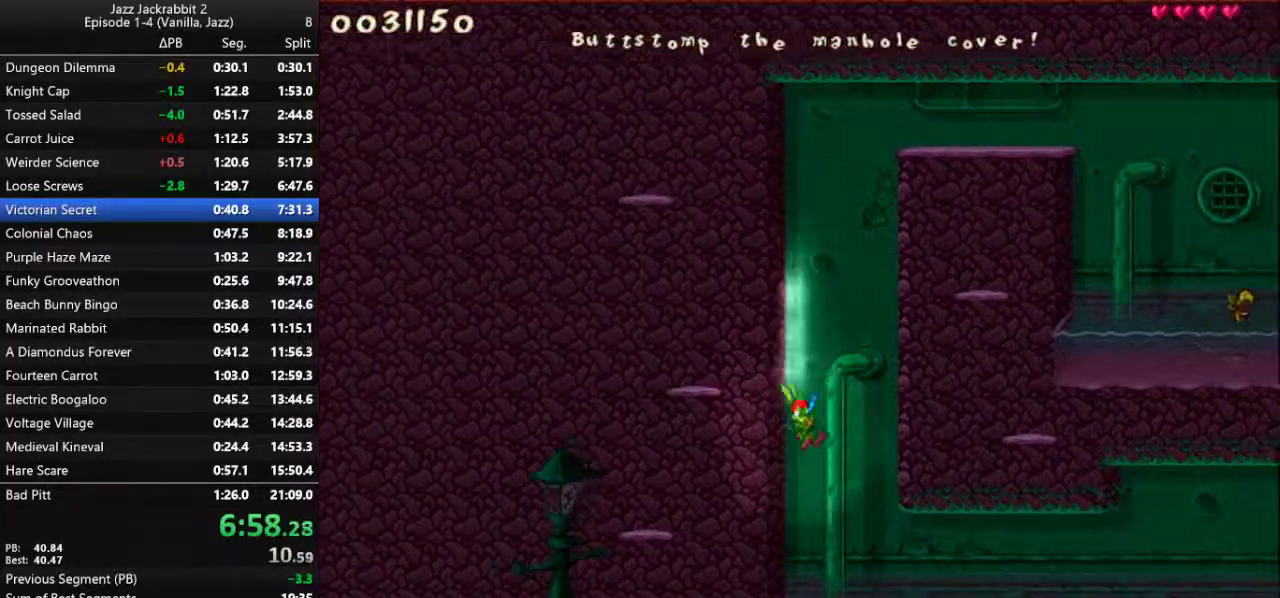
{"keys": ["right"], "events": []}
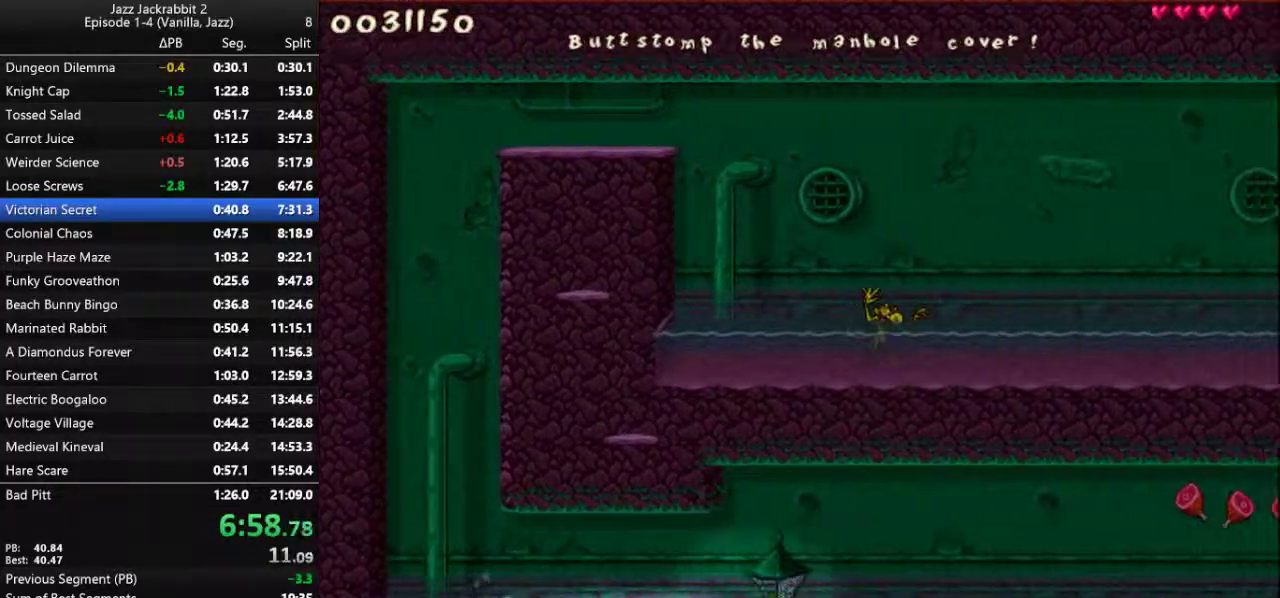
{"keys": ["right"], "events": []}
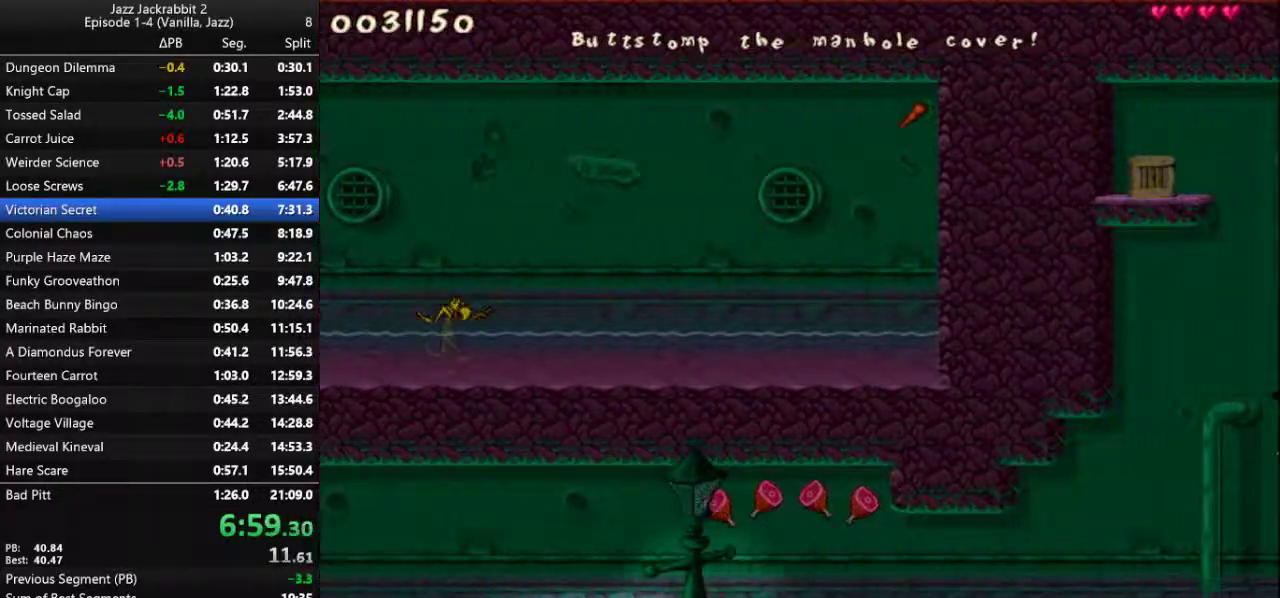
{"keys": ["right"], "events": []}
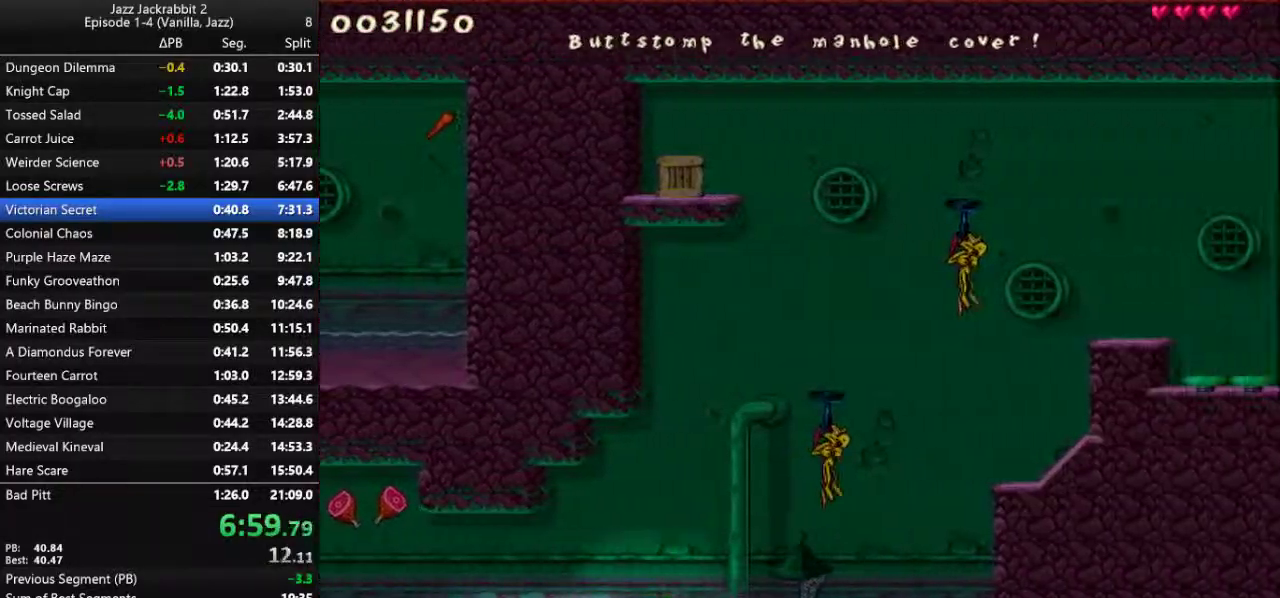
{"keys": ["jump", "right"], "events": [[217, "jump", "down"]]}
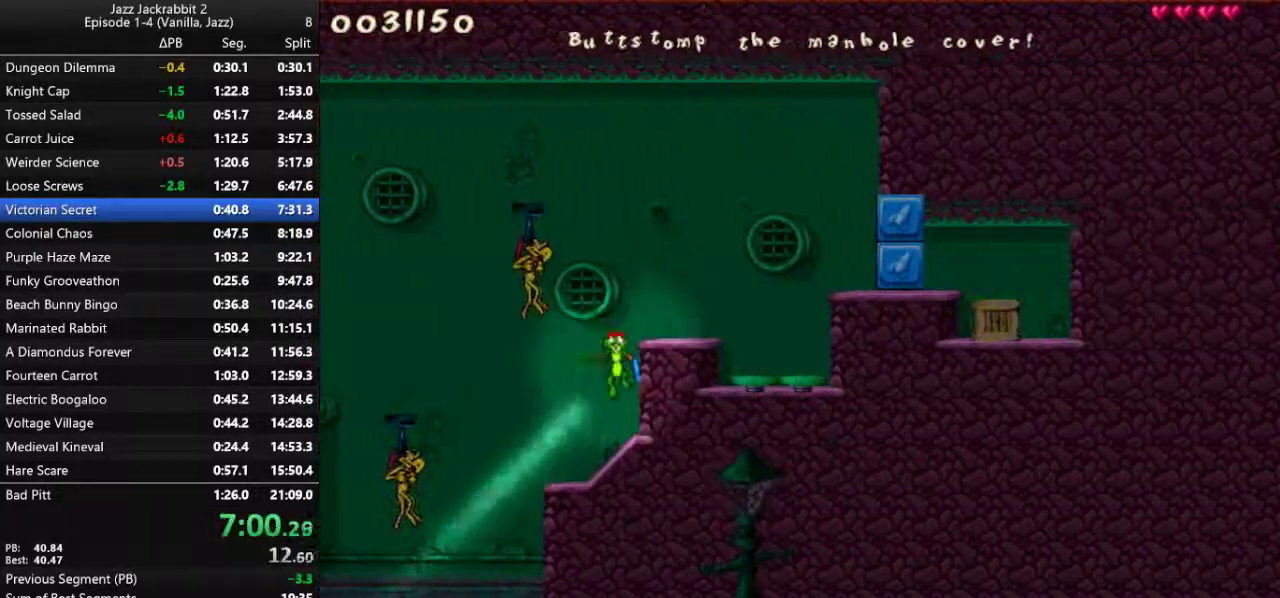
{"keys": ["left", "shoot"], "events": [[83, "jump", "up"], [317, "left", "down"], [317, "right", "up"], [317, "shoot", "down"], [383, "shoot", "up"], [483, "shoot", "down"]]}
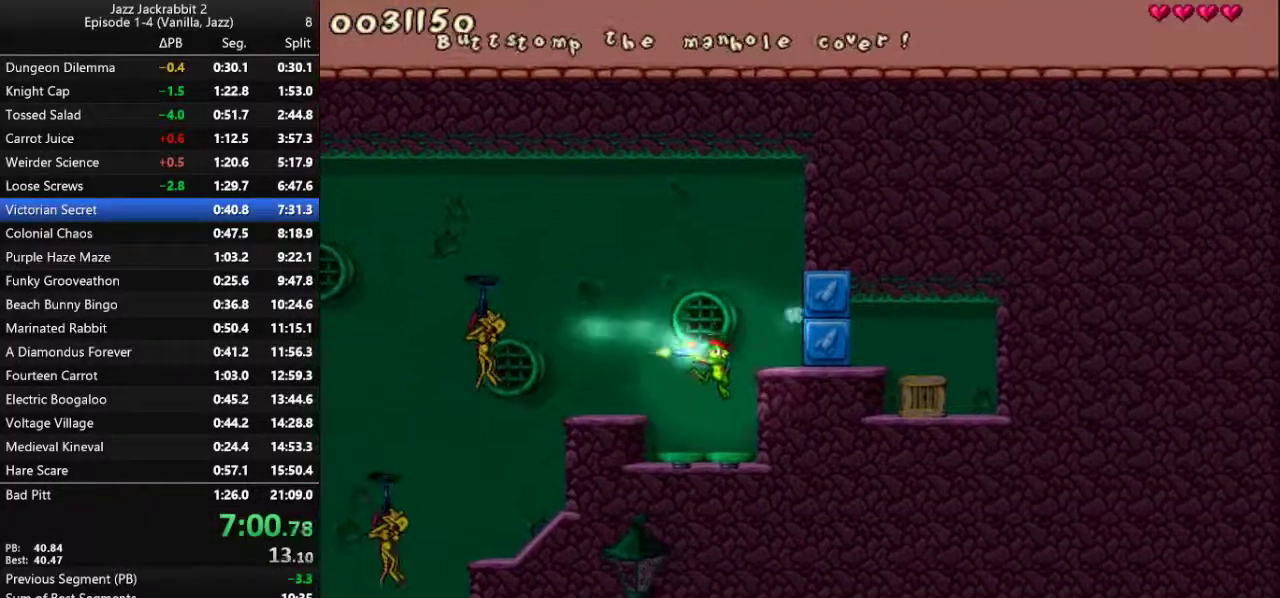
{"keys": [], "events": [[33, "left", "up"], [33, "shoot", "up"], [100, "shoot", "down"], [167, "shoot", "up"], [233, "shoot", "down"], [300, "shoot", "up"], [367, "left", "down"], [400, "left", "up"], [400, "shoot", "down"], [433, "shoot", "up"]]}
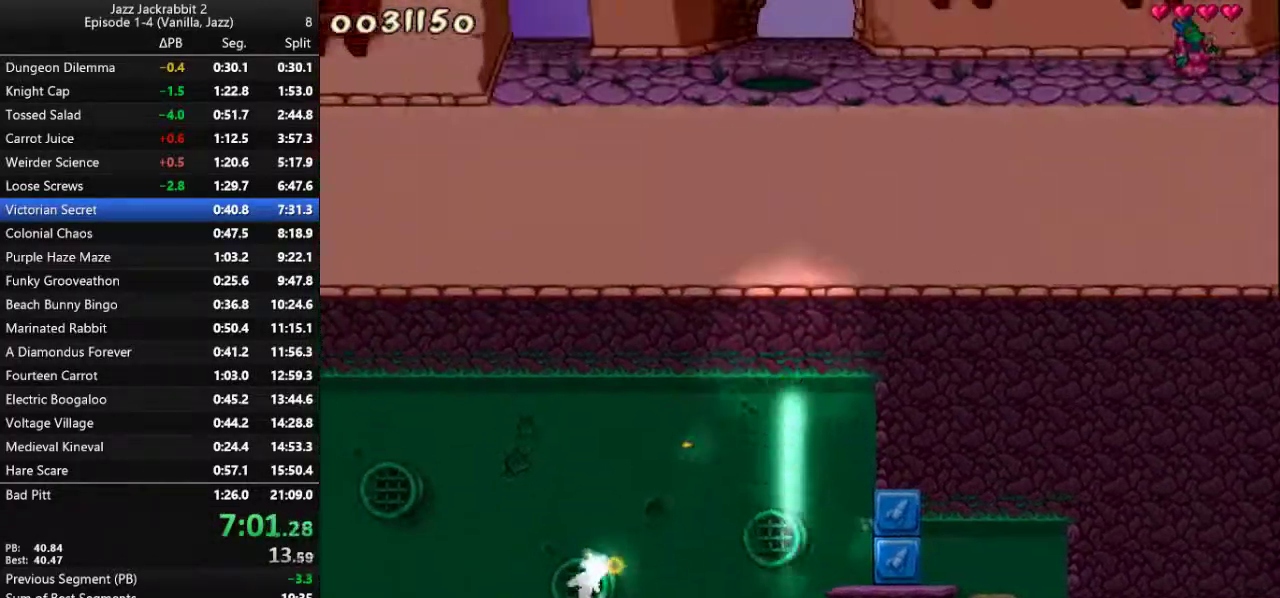
{"keys": ["shoot"], "events": [[33, "right", "down"], [33, "shoot", "down"], [100, "shoot", "up"], [133, "right", "up"], [167, "shoot", "down"], [233, "shoot", "up"], [300, "shoot", "down"], [367, "shoot", "up"], [450, "shoot", "down"]]}
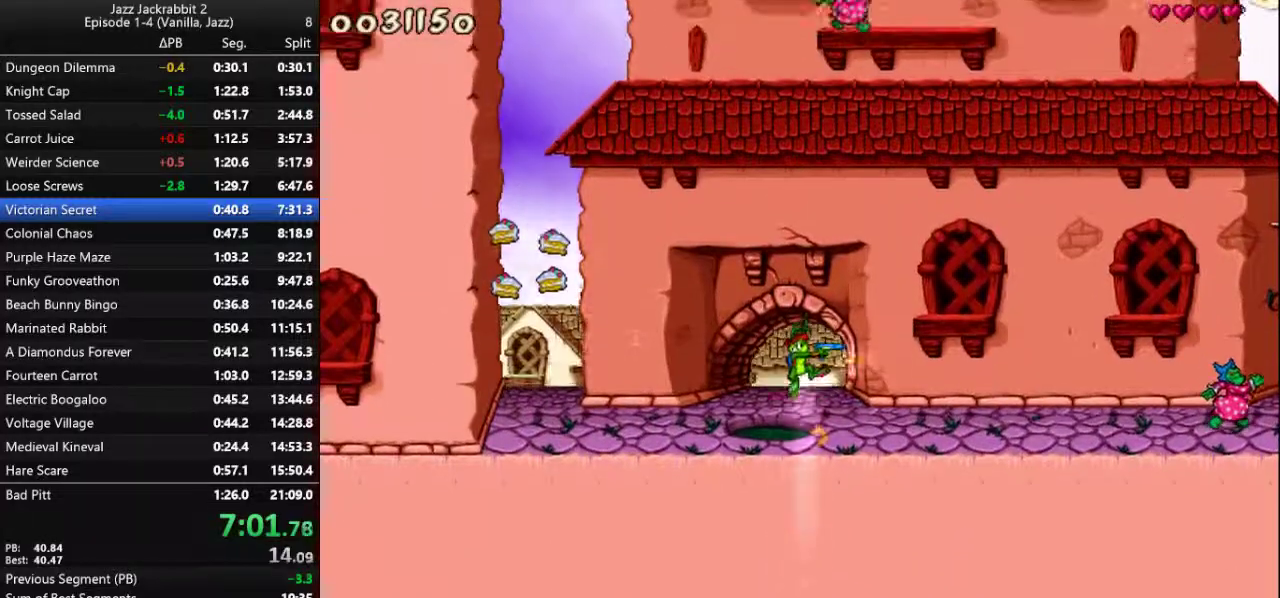
{"keys": ["right", "shoot"], "events": [[17, "shoot", "up"], [83, "shoot", "down"], [117, "right", "down"], [150, "shoot", "up"], [217, "shoot", "down"], [283, "shoot", "up"], [350, "shoot", "down"], [383, "shoot", "up"], [483, "shoot", "down"]]}
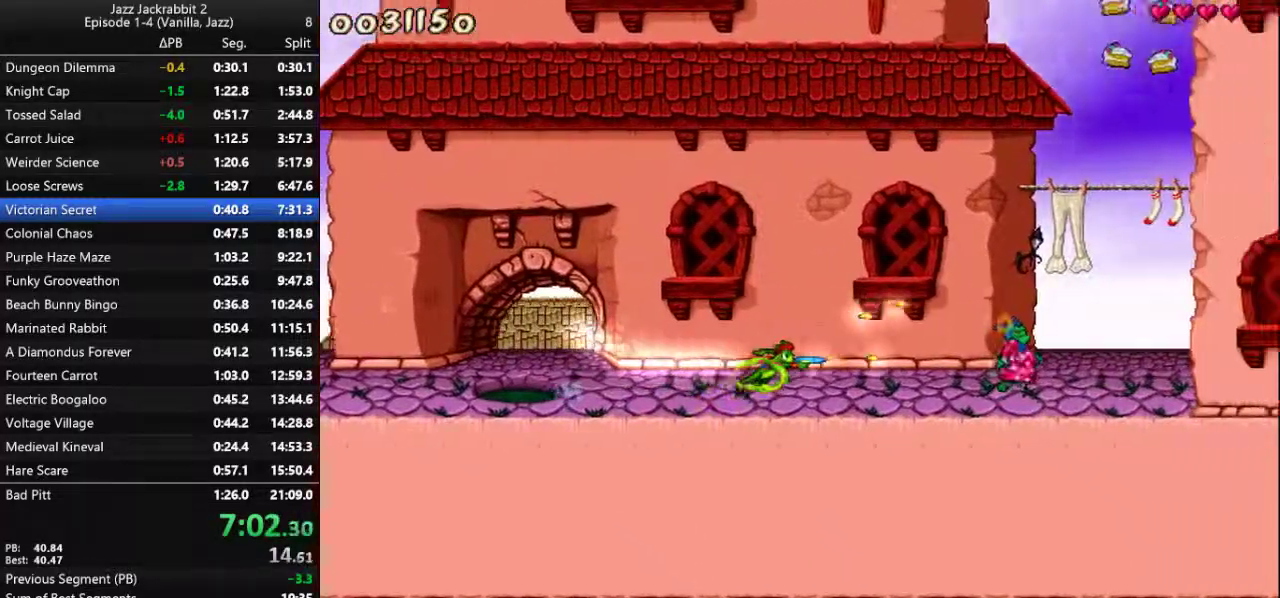
{"keys": ["jump"], "events": [[17, "shoot", "up"], [83, "shoot", "down"], [150, "shoot", "up"], [367, "jump", "down"], [500, "right", "up"]]}
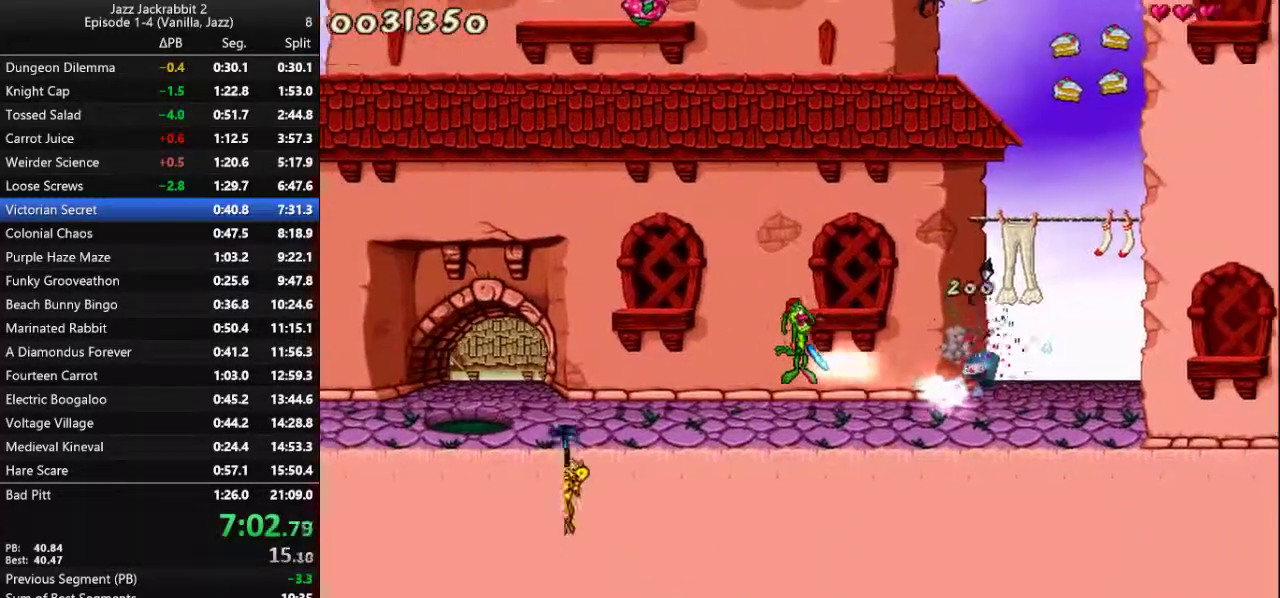
{"keys": ["right"], "events": [[200, "jump", "up"], [200, "right", "down"]]}
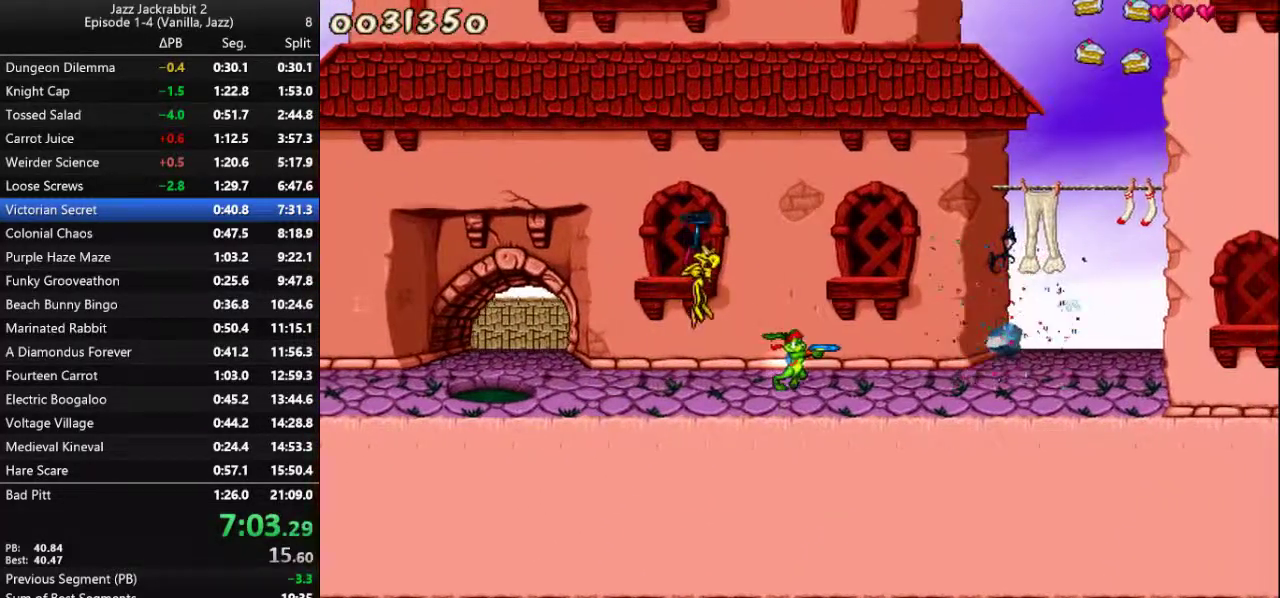
{"keys": ["jump", "left"], "events": [[267, "jump", "down"], [350, "right", "up"], [483, "left", "down"]]}
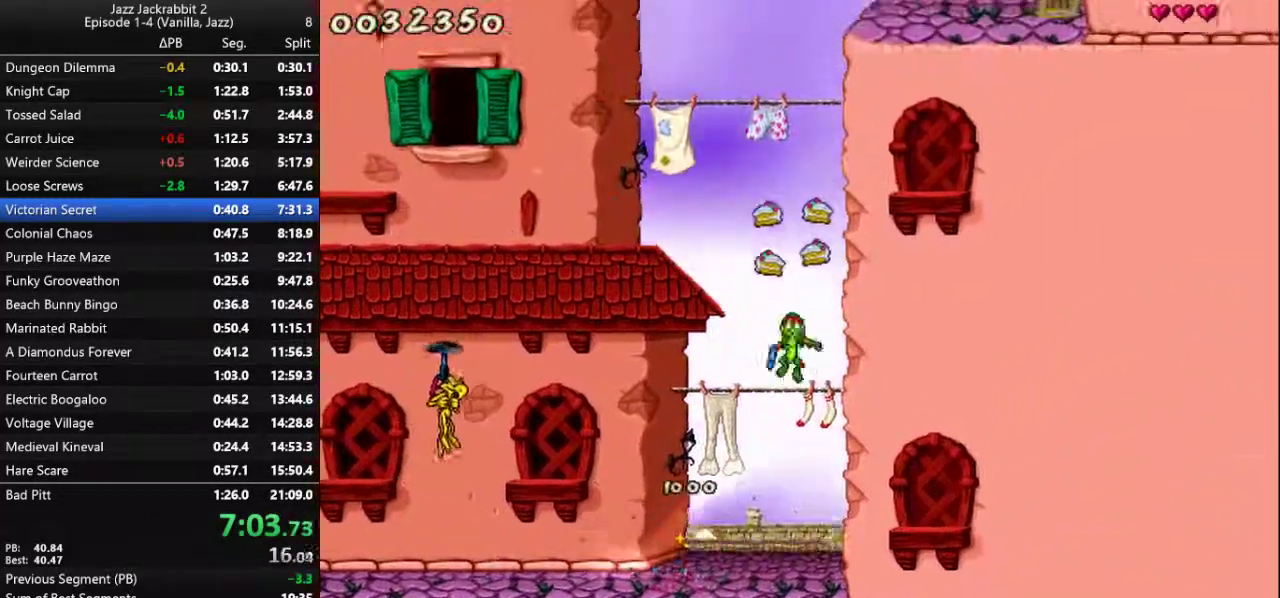
{"keys": ["jump", "right"], "events": [[183, "jump", "up"], [250, "left", "up"], [417, "jump", "down"], [417, "right", "down"]]}
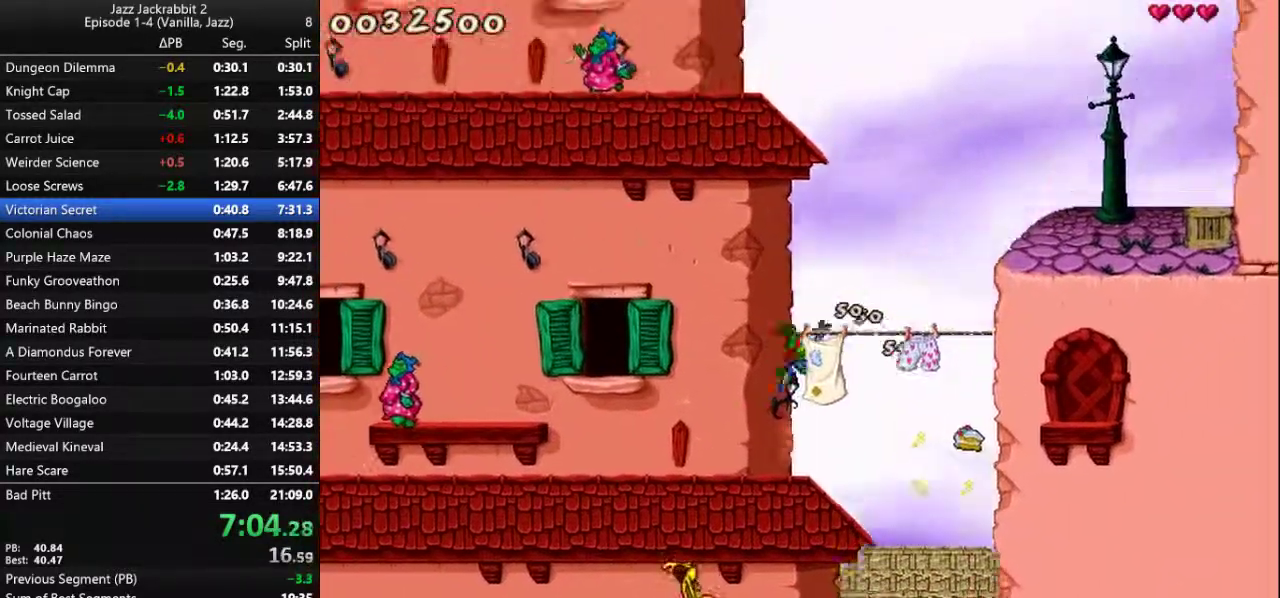
{"keys": ["right"], "events": [[217, "jump", "up"], [250, "right", "up"], [333, "right", "down"]]}
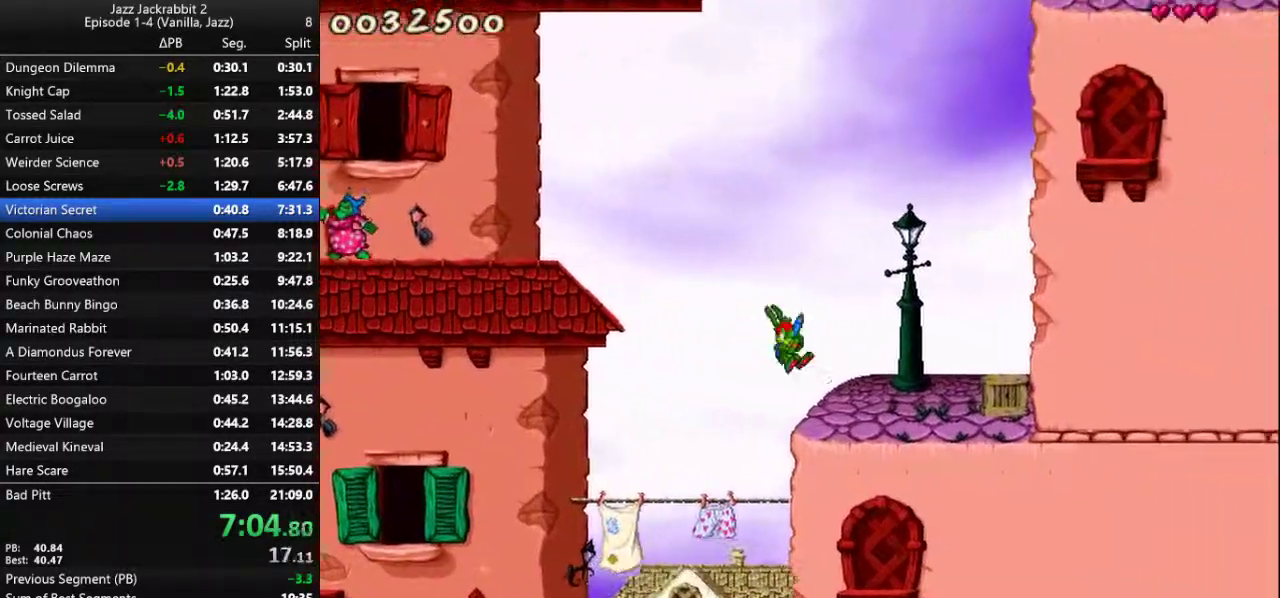
{"keys": ["jump", "left"], "events": [[33, "right", "up"], [133, "jump", "down"], [500, "left", "down"]]}
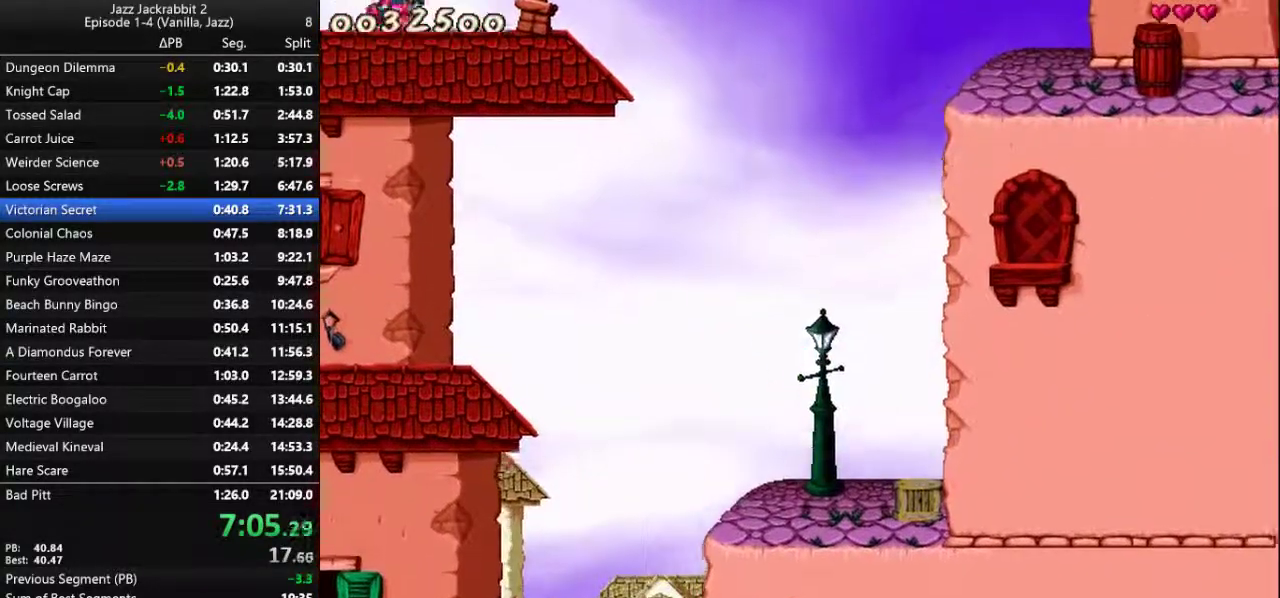
{"keys": ["left"], "events": [[33, "jump", "up"], [133, "left", "up"], [233, "right", "down"], [383, "right", "up"], [450, "left", "down"]]}
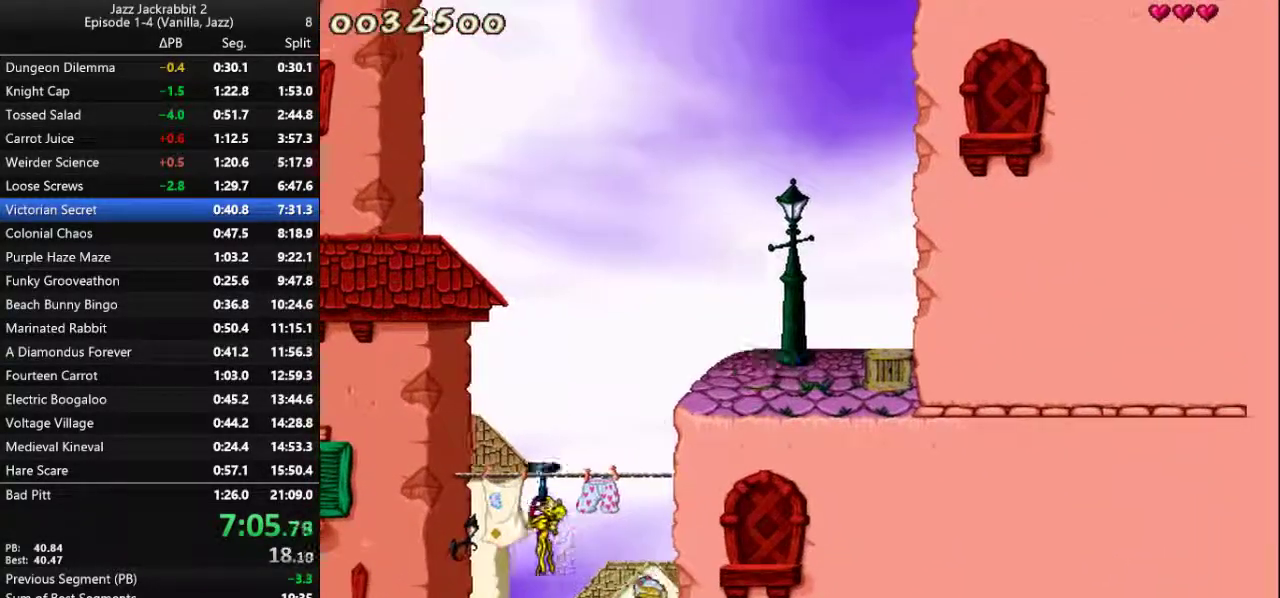
{"keys": ["right"], "events": [[17, "jump", "down"], [183, "left", "up"], [250, "right", "down"], [350, "right", "up"], [417, "jump", "up"], [450, "right", "down"]]}
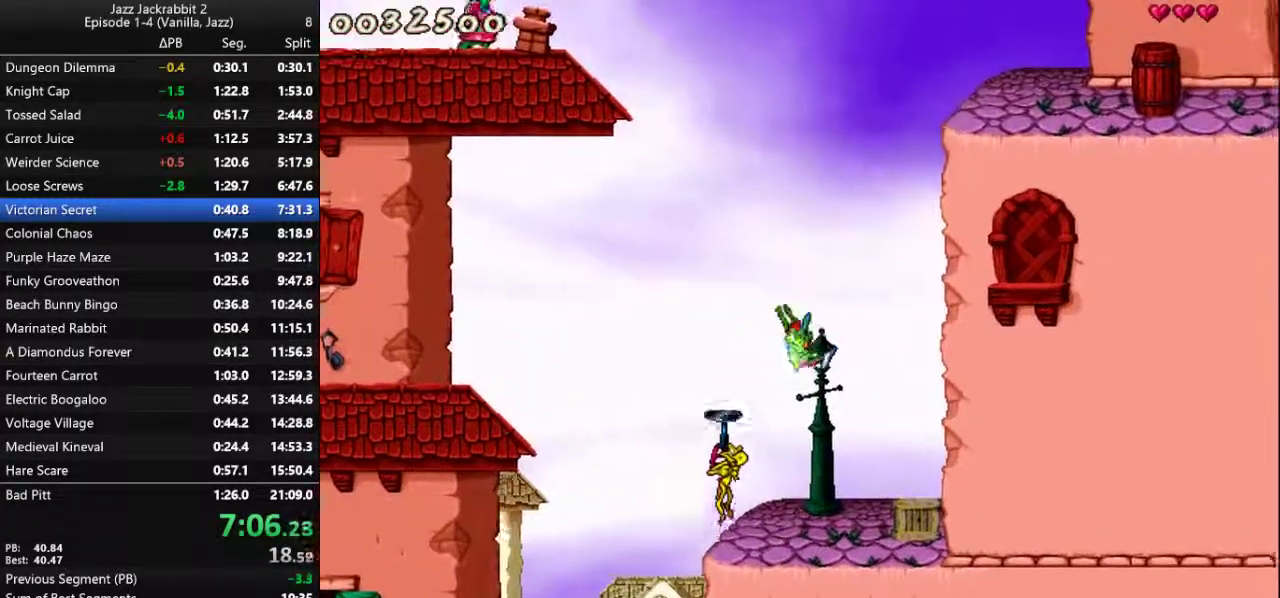
{"keys": ["jump", "right"], "events": [[117, "right", "up"], [300, "jump", "down"], [467, "right", "down"]]}
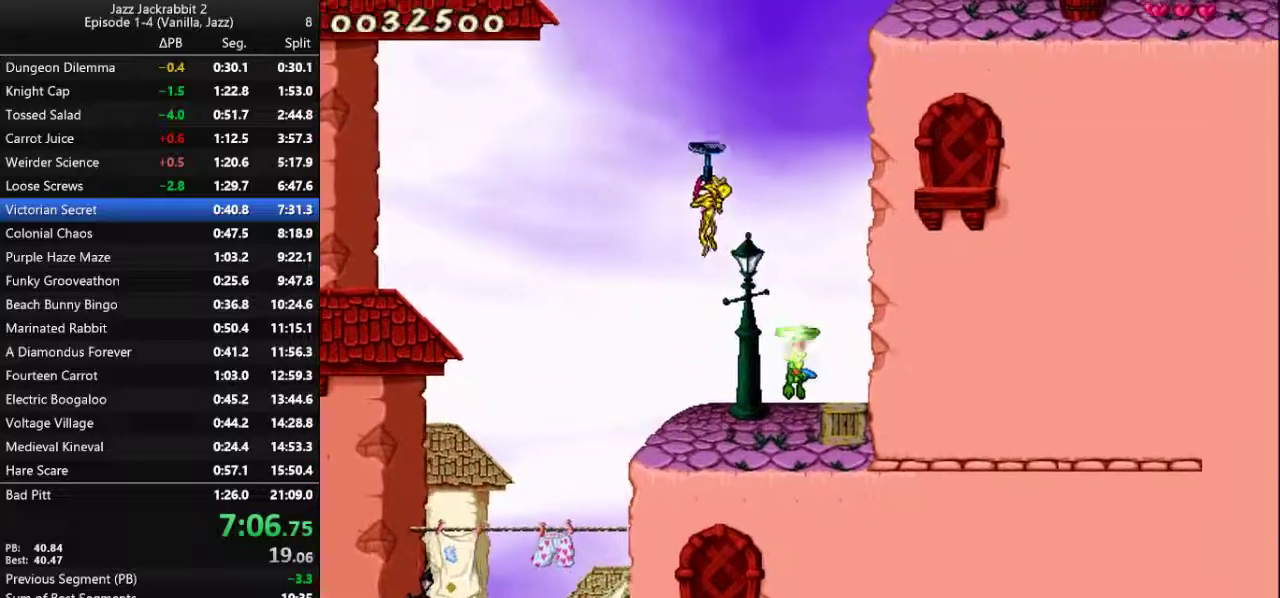
{"keys": ["jump"], "events": [[200, "right", "up"]]}
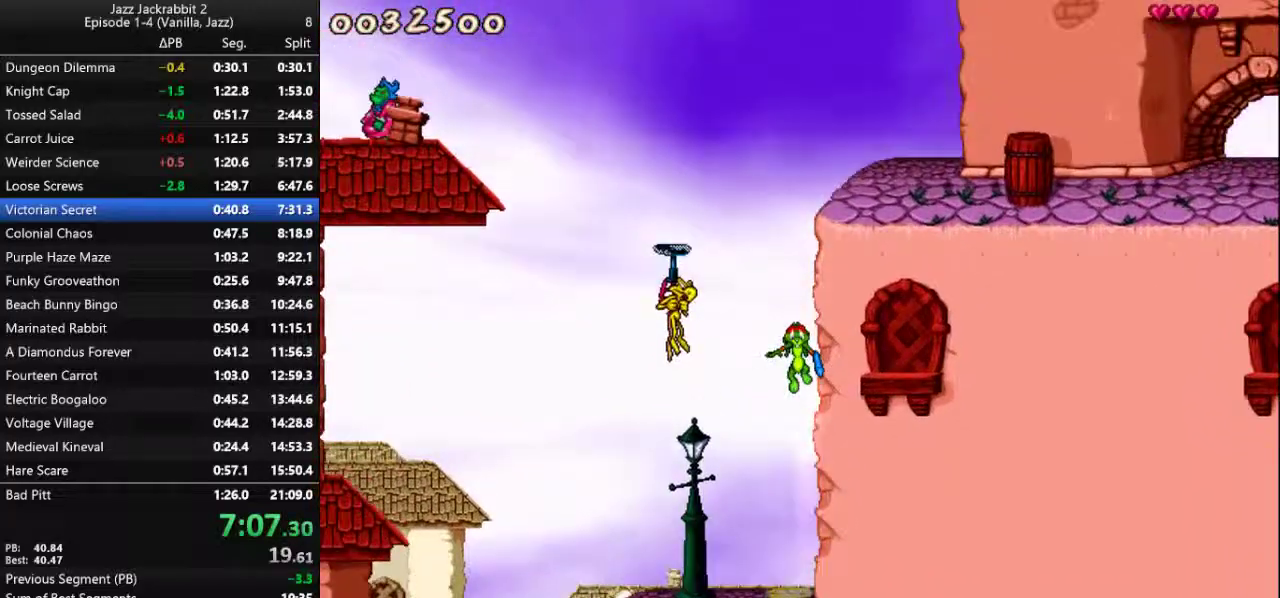
{"keys": ["jump", "left"], "events": [[33, "left", "down"], [150, "jump", "up"], [183, "down", "down"], [183, "jump", "down"], [350, "down", "up"]]}
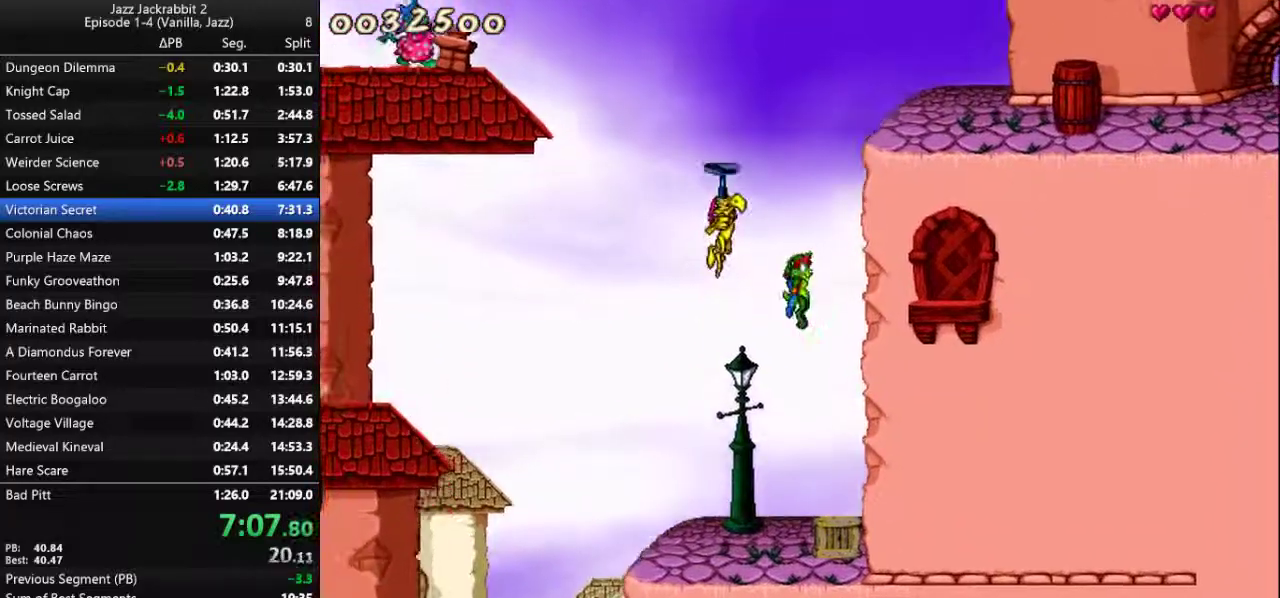
{"keys": ["jump"], "events": [[350, "left", "up"]]}
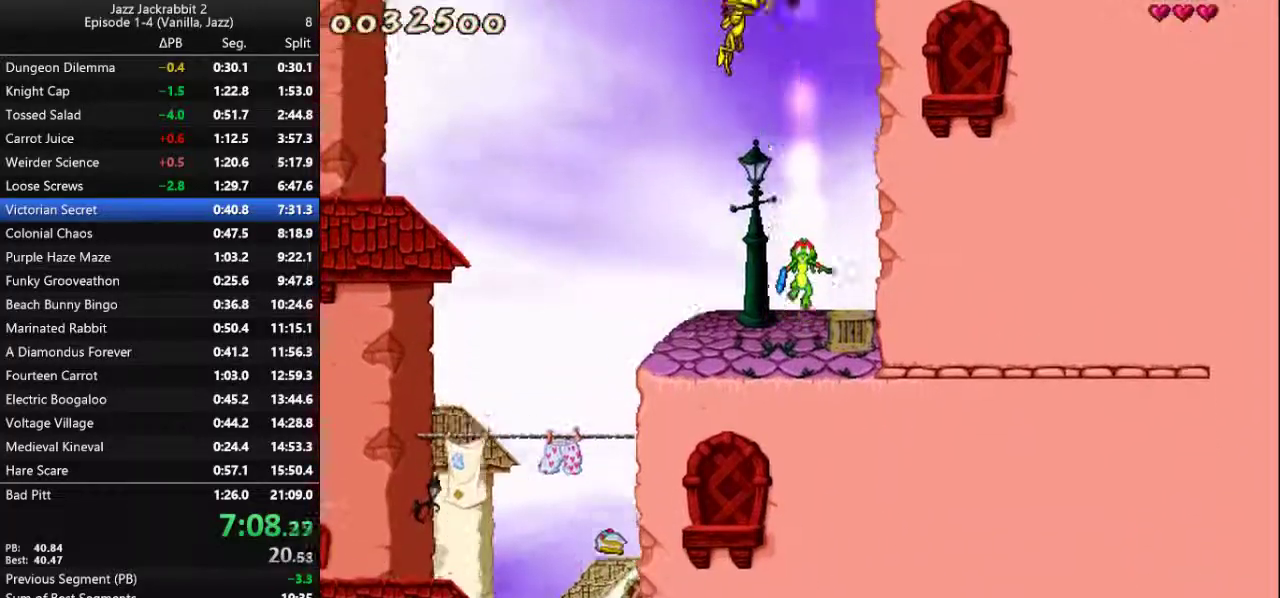
{"keys": [], "events": [[233, "right", "down"], [300, "jump", "up"], [467, "right", "up"]]}
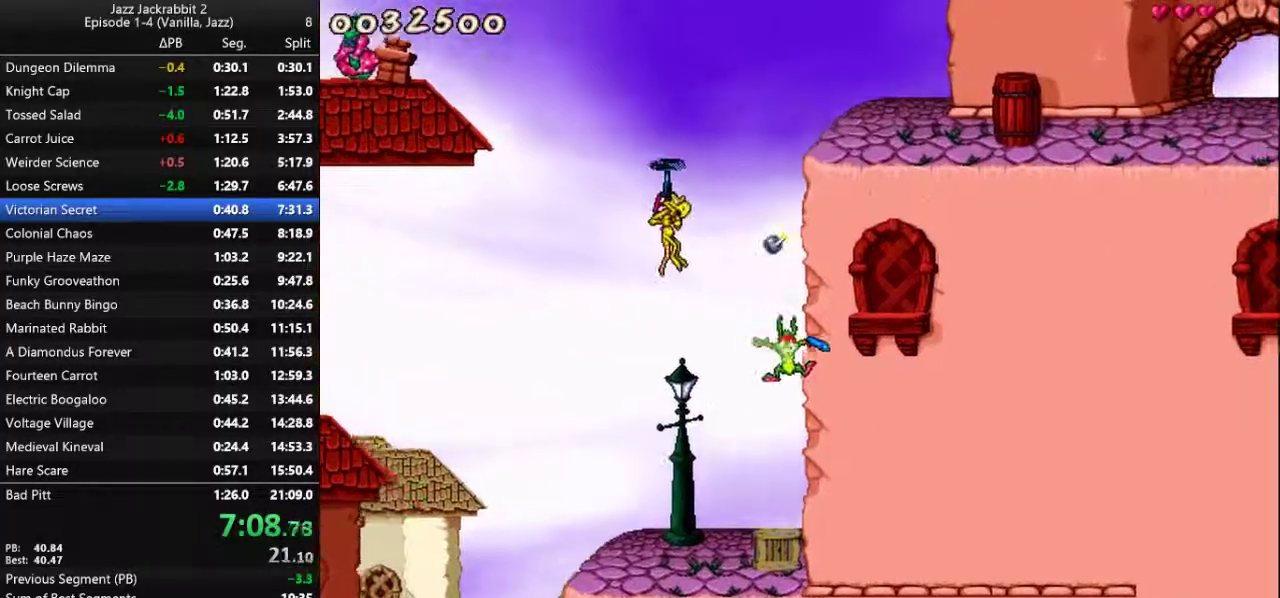
{"keys": ["jump", "left"], "events": [[100, "left", "down"], [333, "left", "up"], [433, "left", "down"], [500, "jump", "down"]]}
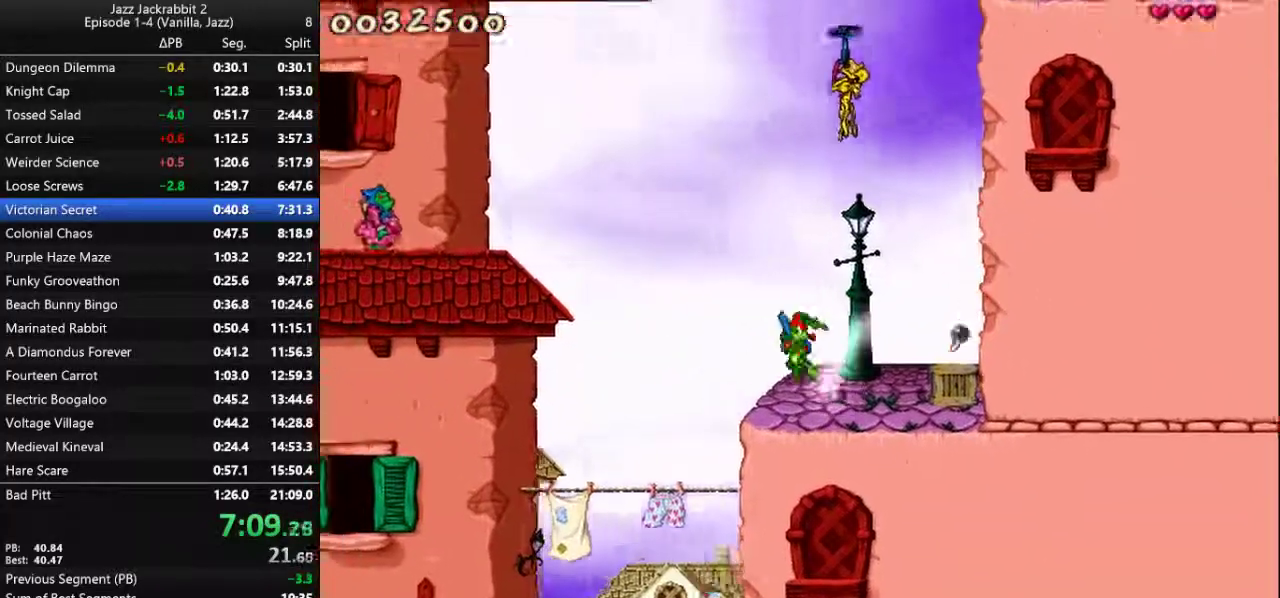
{"keys": ["right"], "events": [[100, "left", "up"], [183, "right", "down"], [350, "jump", "up"], [383, "right", "up"], [450, "shoot", "down"], [483, "right", "down"], [483, "shoot", "up"]]}